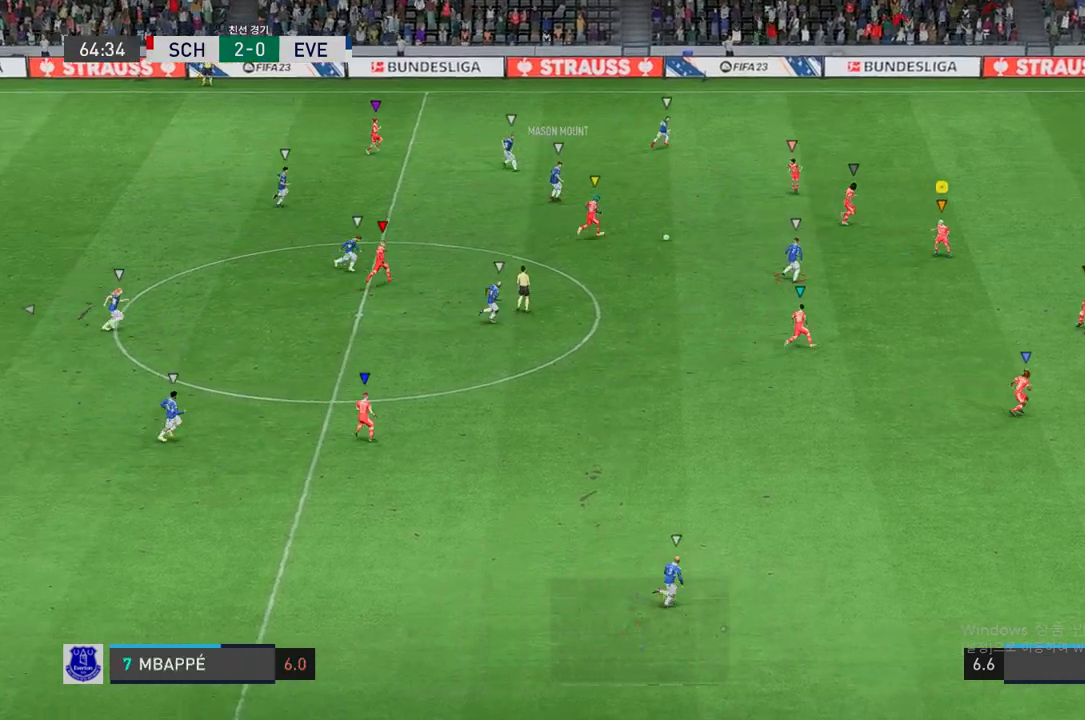
Gameplay with a controller (Xbox layout); each line is a JSON object with the inputs held at the frame after it. "events" lists button and stick changes between this image and that frame as [ms after this image, input, new state], when the widget could be followed in between. Not read: L3 R3.
{"buttons": ["L2", "R2"], "left_stick": "down-left", "right_stick": "center", "events": [[185, "left_stick", "down-right"], [470, "left_stick", "down-left"]]}
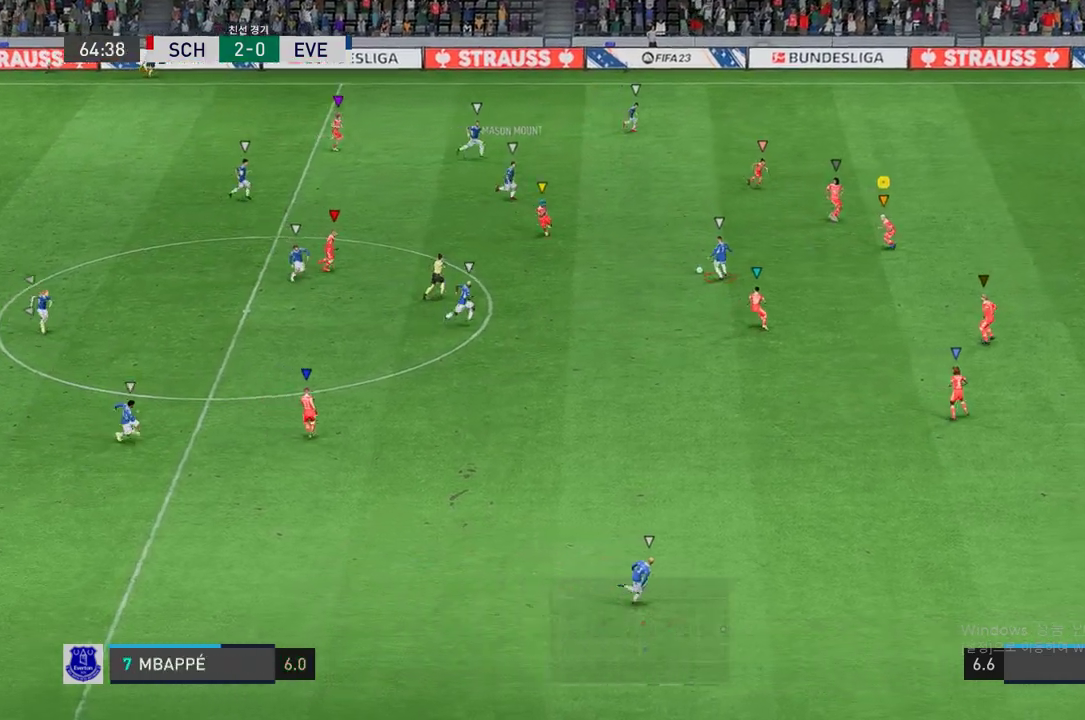
{"buttons": ["L2", "R2"], "left_stick": "down-left", "right_stick": "center", "events": []}
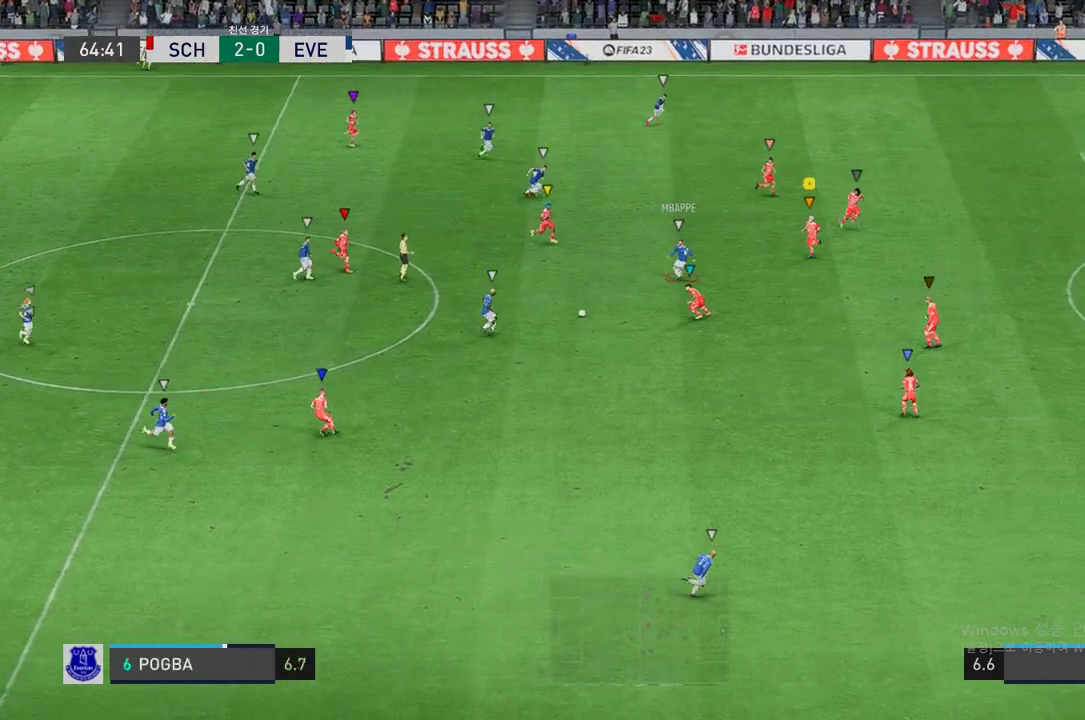
{"buttons": ["R2"], "left_stick": "down-right", "right_stick": "center", "events": [[67, "left_stick", "down"], [218, "left_stick", "down-right"], [470, "L2", "up"]]}
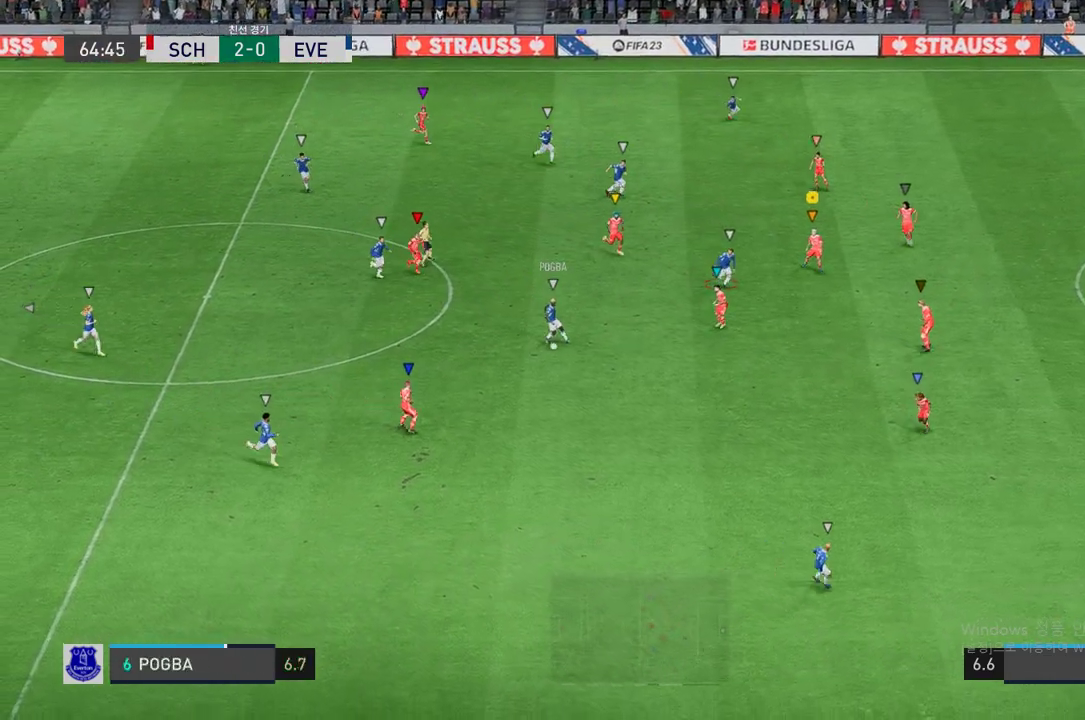
{"buttons": ["R2"], "left_stick": "down-right", "right_stick": "center", "events": []}
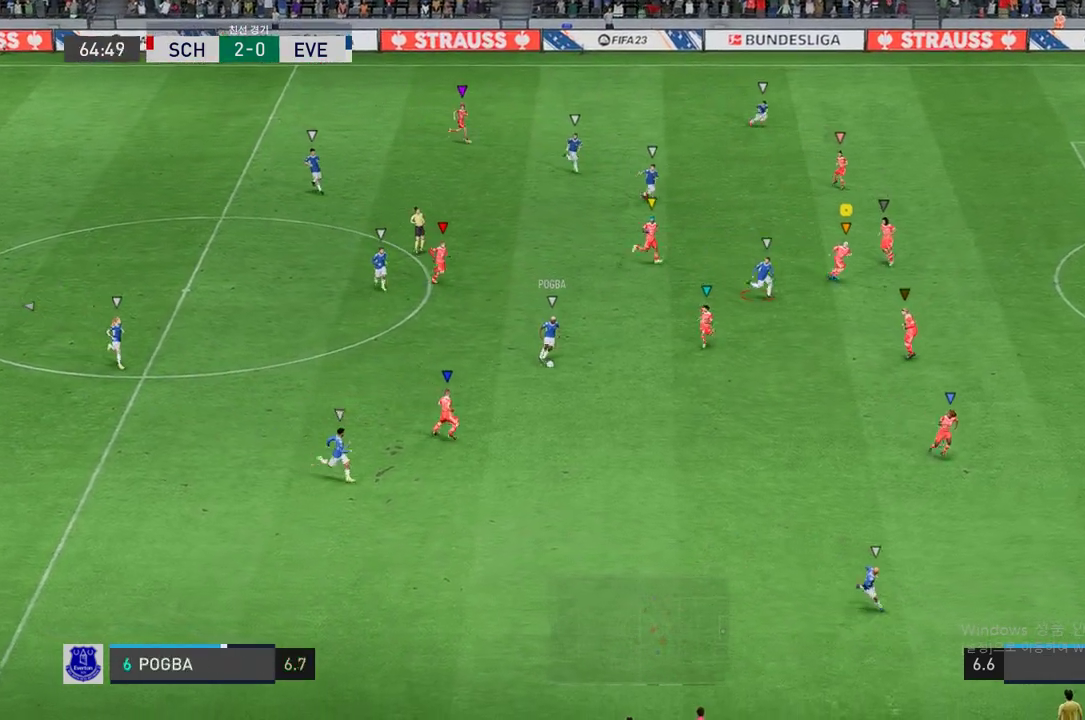
{"buttons": ["R2"], "left_stick": "down-right", "right_stick": "center", "events": [[17, "left_stick", "center"], [134, "left_stick", "down"], [252, "left_stick", "down-right"]]}
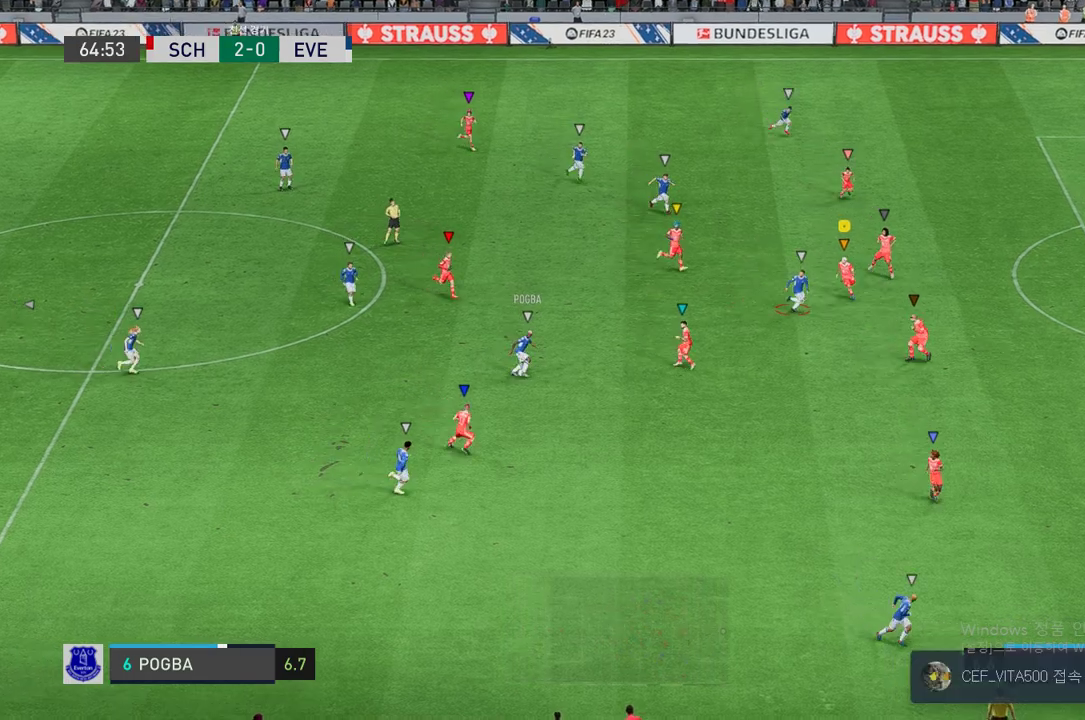
{"buttons": ["L2", "R2"], "left_stick": "up-left", "right_stick": "center", "events": [[369, "L2", "down"], [487, "left_stick", "up-left"]]}
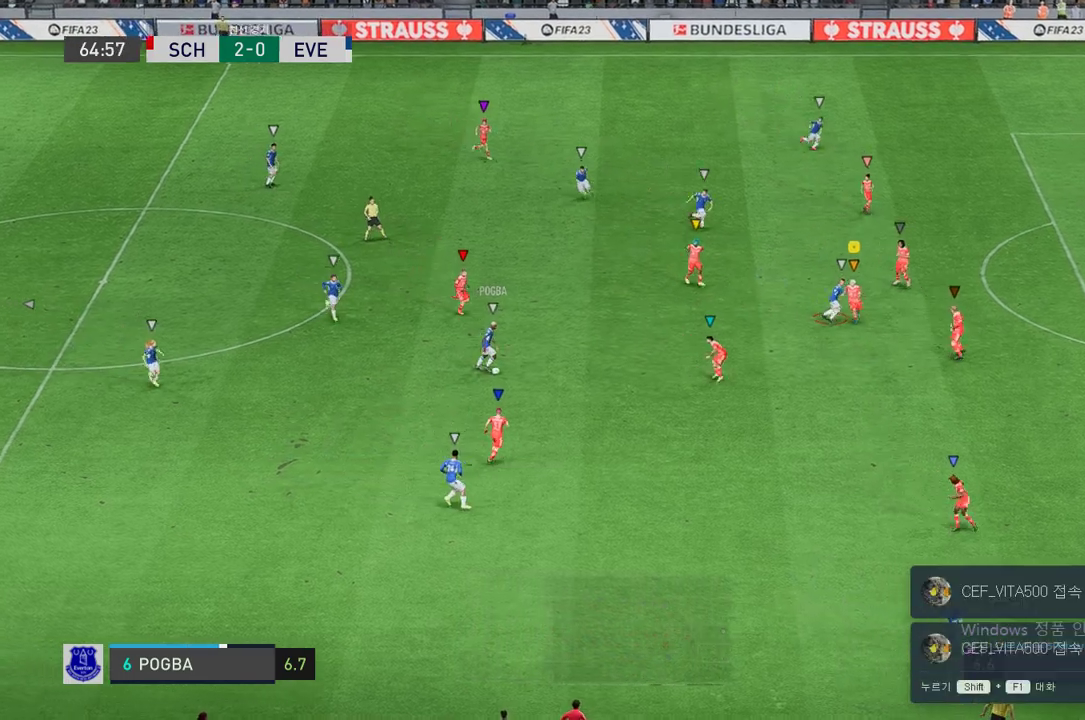
{"buttons": ["L2", "R2"], "left_stick": "up", "right_stick": "center", "events": [[235, "left_stick", "up"]]}
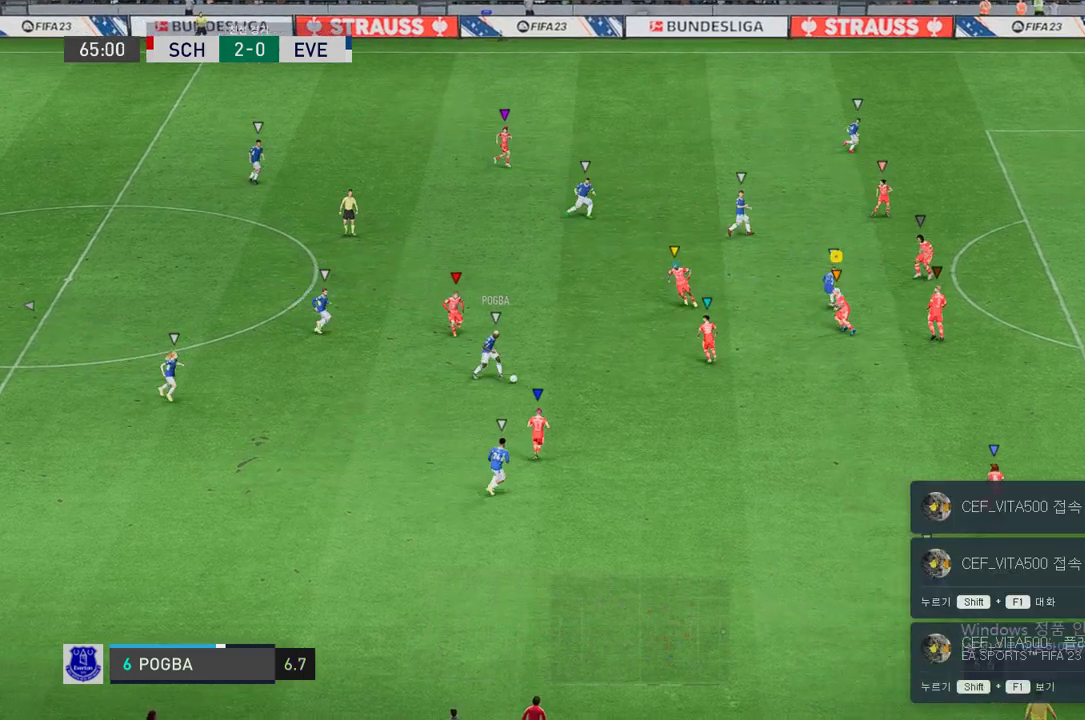
{"buttons": ["L2", "R2"], "left_stick": "right", "right_stick": "center", "events": [[487, "left_stick", "right"]]}
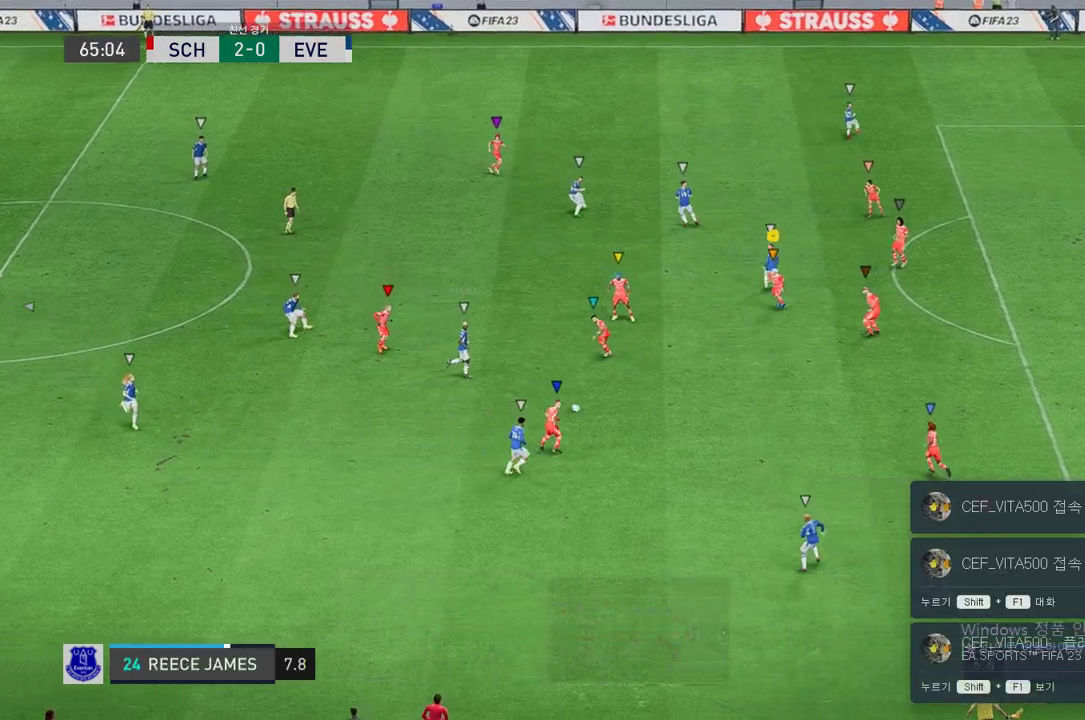
{"buttons": ["L2", "R2"], "left_stick": "down-right", "right_stick": "center", "events": [[168, "left_stick", "down-right"], [285, "left_stick", "down"], [386, "left_stick", "down-right"]]}
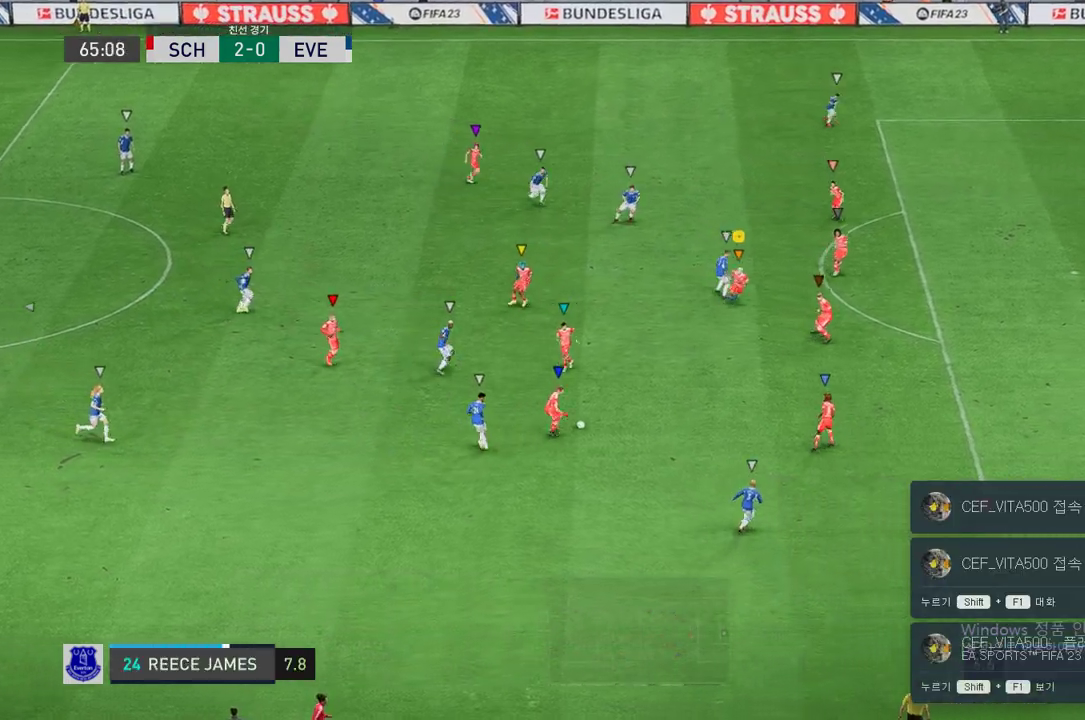
{"buttons": ["L2", "R2"], "left_stick": "up-right", "right_stick": "center", "events": [[184, "left_stick", "right"], [268, "R2", "up"], [386, "R2", "down"], [470, "left_stick", "up-right"]]}
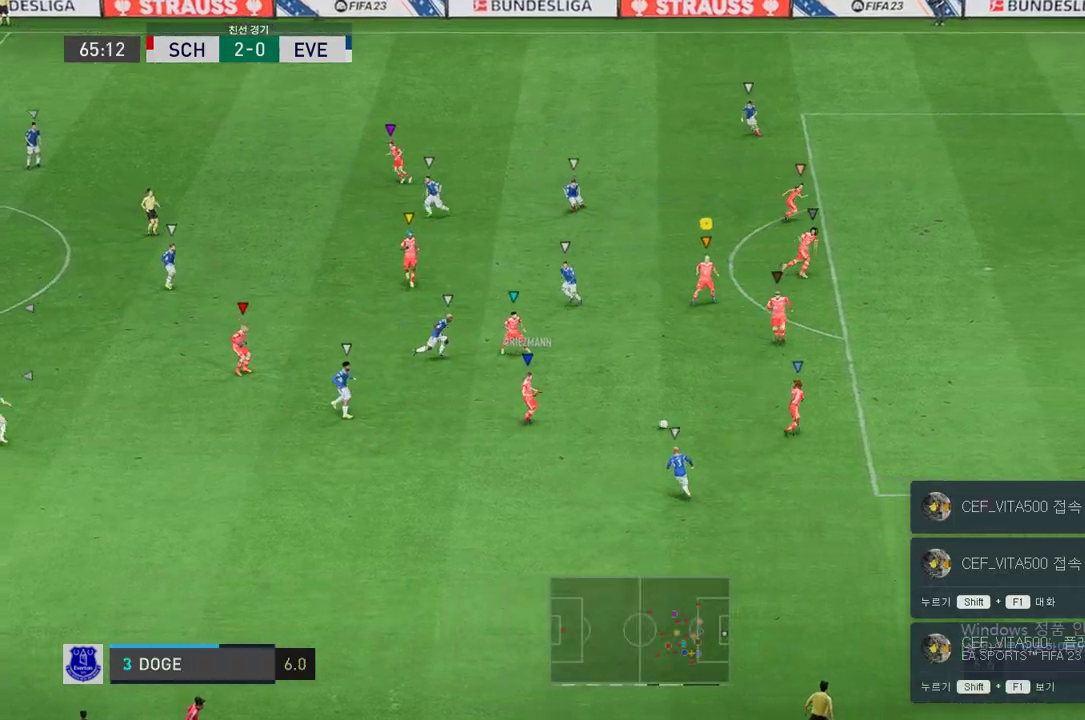
{"buttons": ["R2"], "left_stick": "up-right", "right_stick": "center", "events": [[67, "L2", "up"]]}
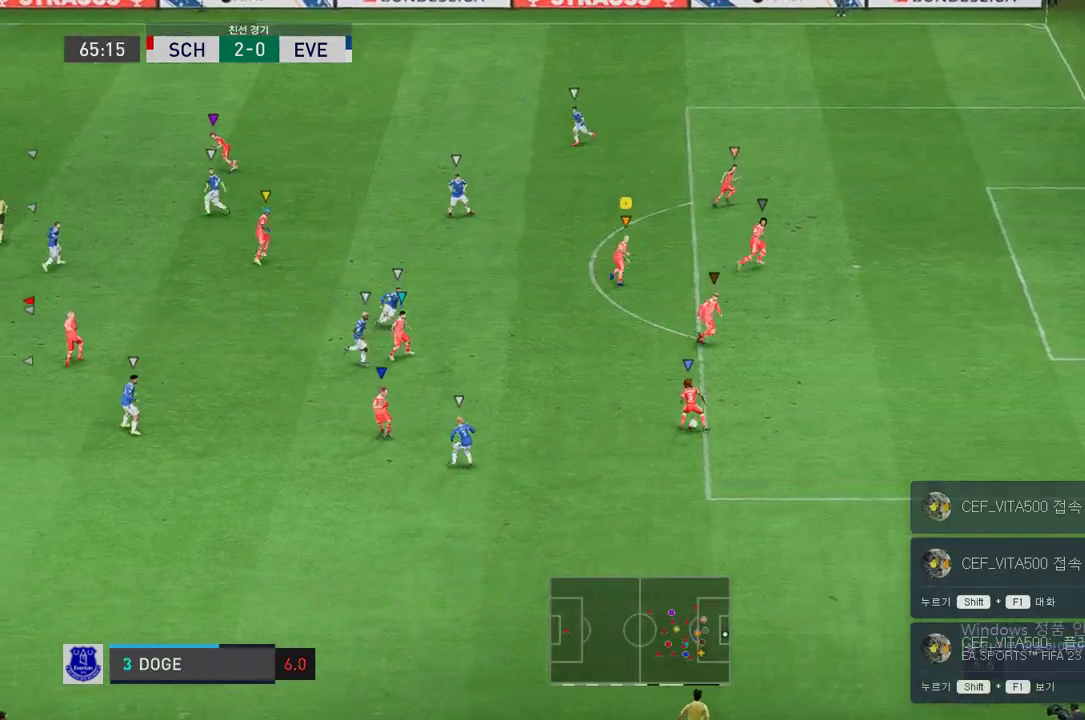
{"buttons": ["L2"], "left_stick": "down-right", "right_stick": "center", "events": [[202, "left_stick", "center"], [235, "R2", "up"], [369, "L2", "down"], [403, "left_stick", "right"], [453, "left_stick", "down-right"]]}
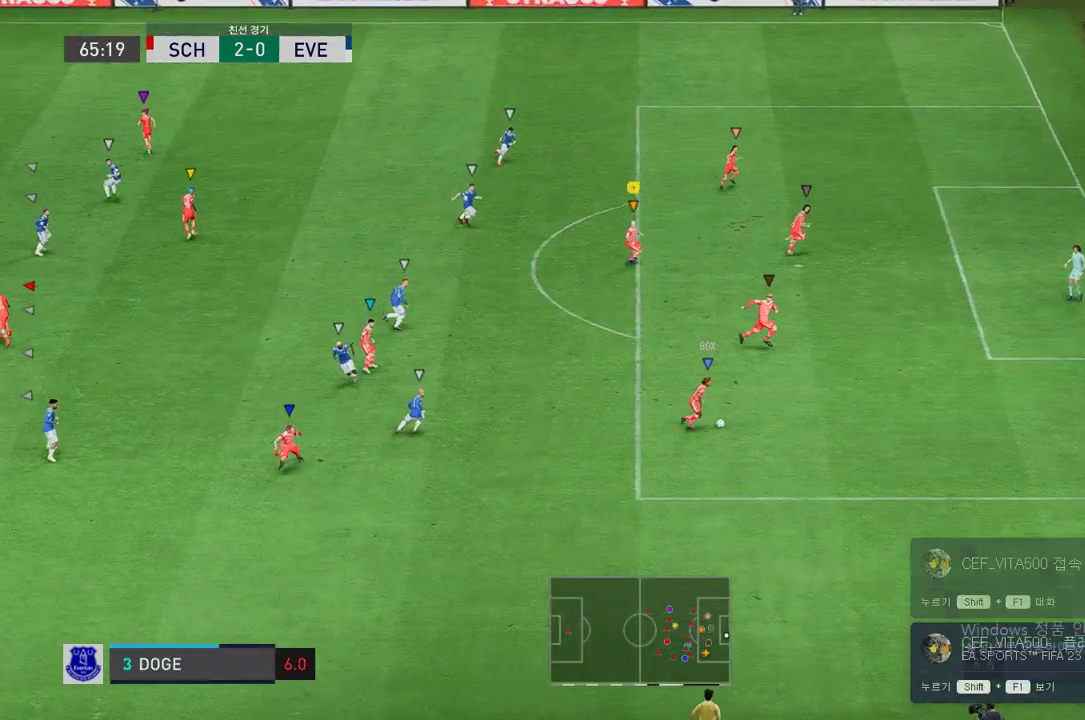
{"buttons": ["L2"], "left_stick": "up-left", "right_stick": "center", "events": [[235, "left_stick", "up-right"], [453, "left_stick", "up-left"]]}
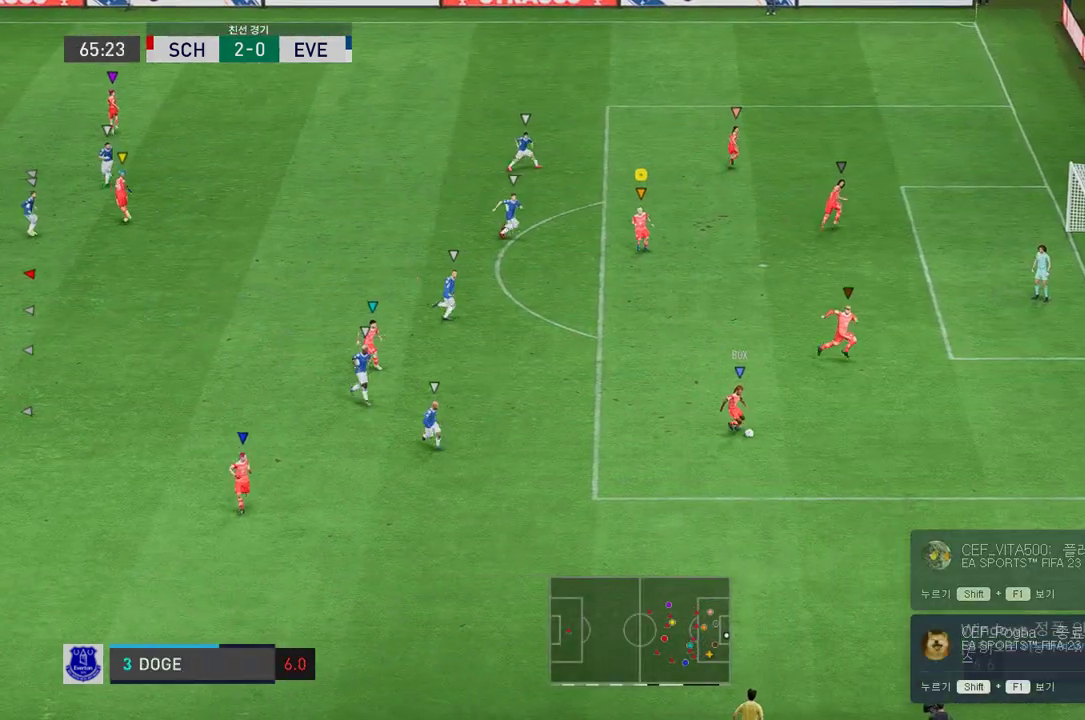
{"buttons": ["L2", "R2"], "left_stick": "down-left", "right_stick": "center", "events": [[17, "R2", "down"], [84, "left_stick", "left"], [353, "left_stick", "down-left"]]}
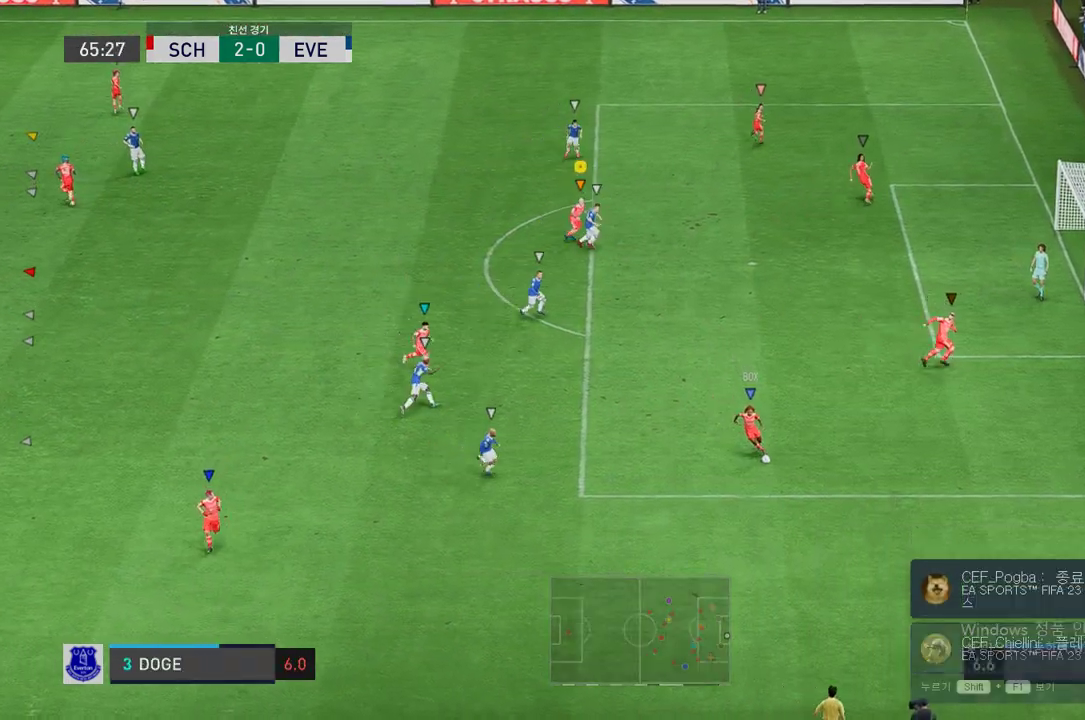
{"buttons": ["R2"], "left_stick": "down-left", "right_stick": "center", "events": [[369, "L2", "up"]]}
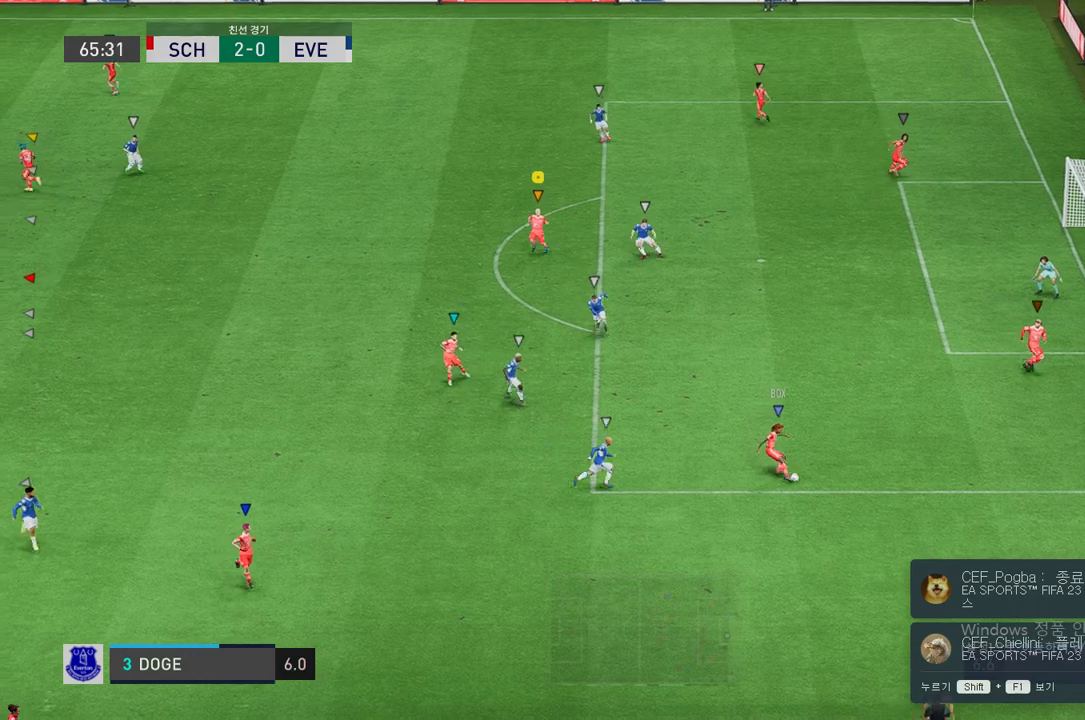
{"buttons": ["L2", "R2"], "left_stick": "center", "right_stick": "center", "events": [[151, "L2", "down"], [151, "left_stick", "down"], [504, "left_stick", "center"]]}
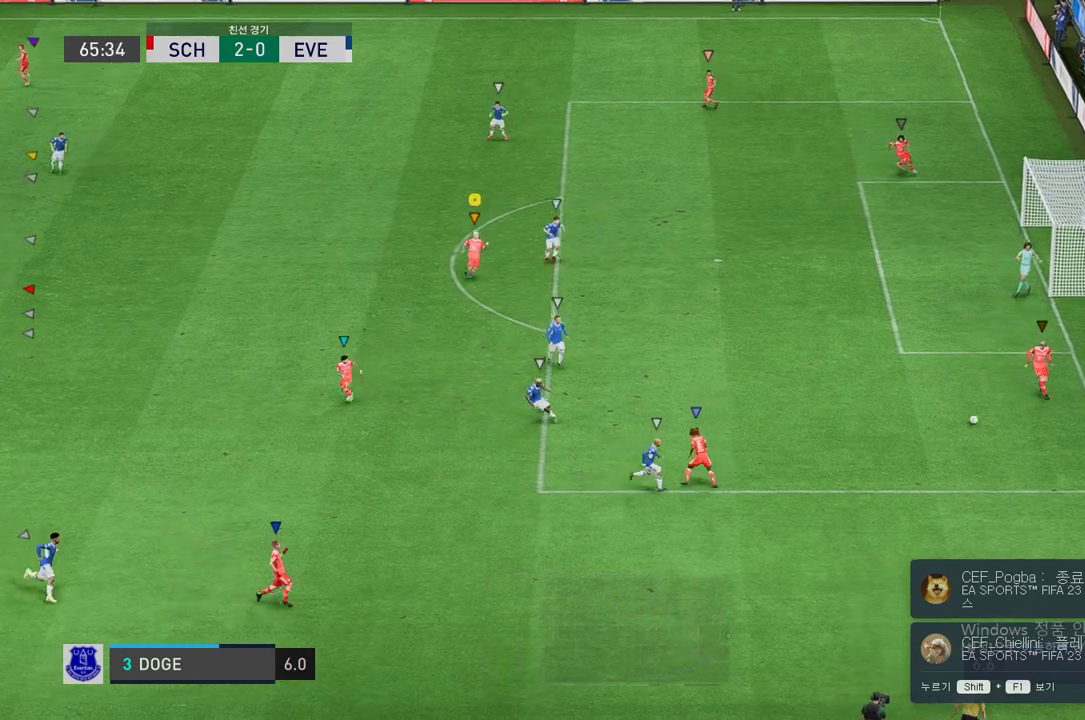
{"buttons": [], "left_stick": "up-right", "right_stick": "center", "events": [[67, "left_stick", "up"], [151, "left_stick", "up-right"], [318, "R2", "up"], [453, "L2", "up"]]}
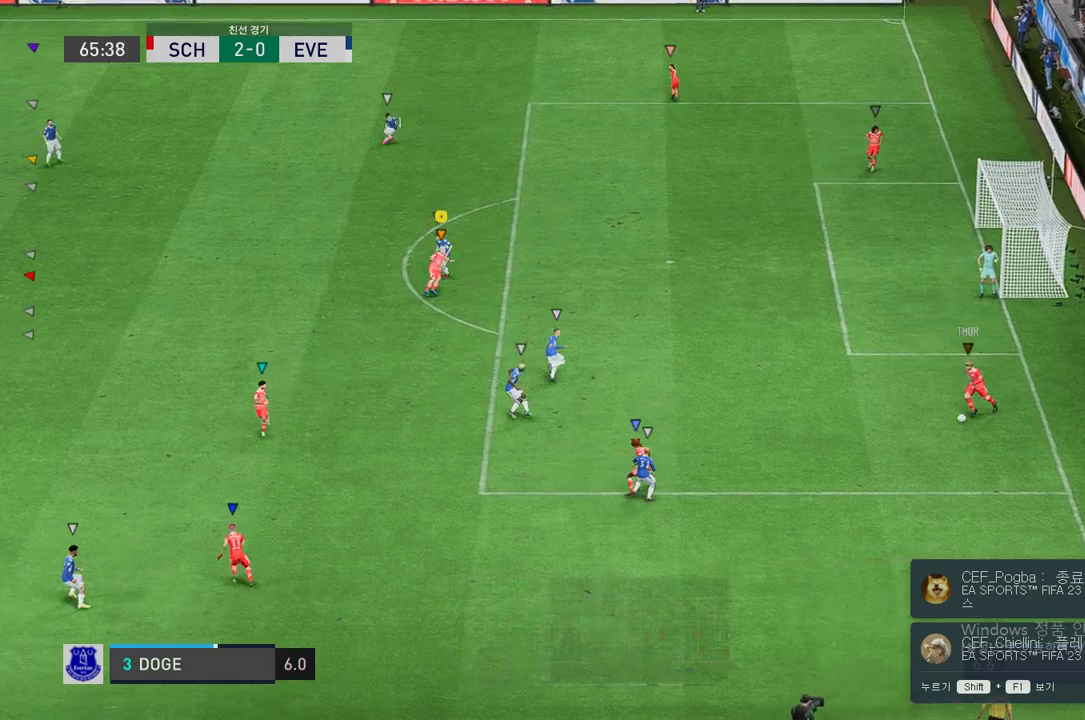
{"buttons": ["L2"], "left_stick": "up-right", "right_stick": "center", "events": [[134, "L2", "down"]]}
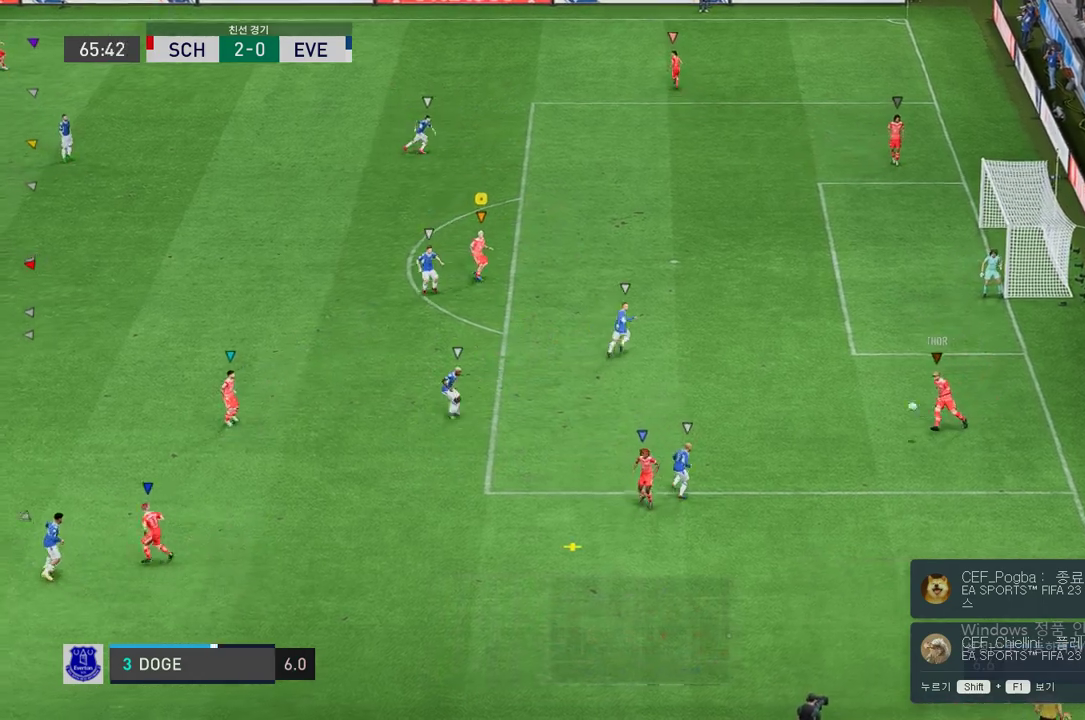
{"buttons": ["L2", "R2"], "left_stick": "down-left", "right_stick": "center", "events": [[50, "left_stick", "up"], [67, "R2", "down"], [151, "left_stick", "center"], [268, "left_stick", "down"], [319, "left_stick", "down-left"], [352, "R2", "up"], [453, "R2", "down"]]}
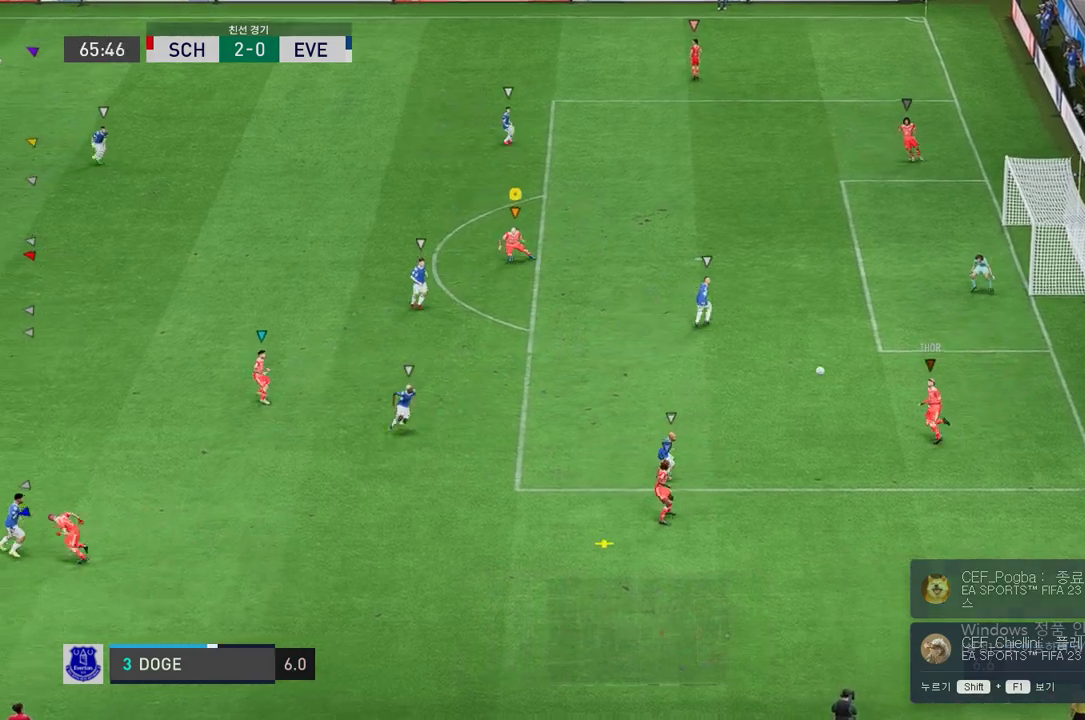
{"buttons": ["L2", "R2"], "left_stick": "down-right", "right_stick": "center", "events": [[118, "left_stick", "down-right"]]}
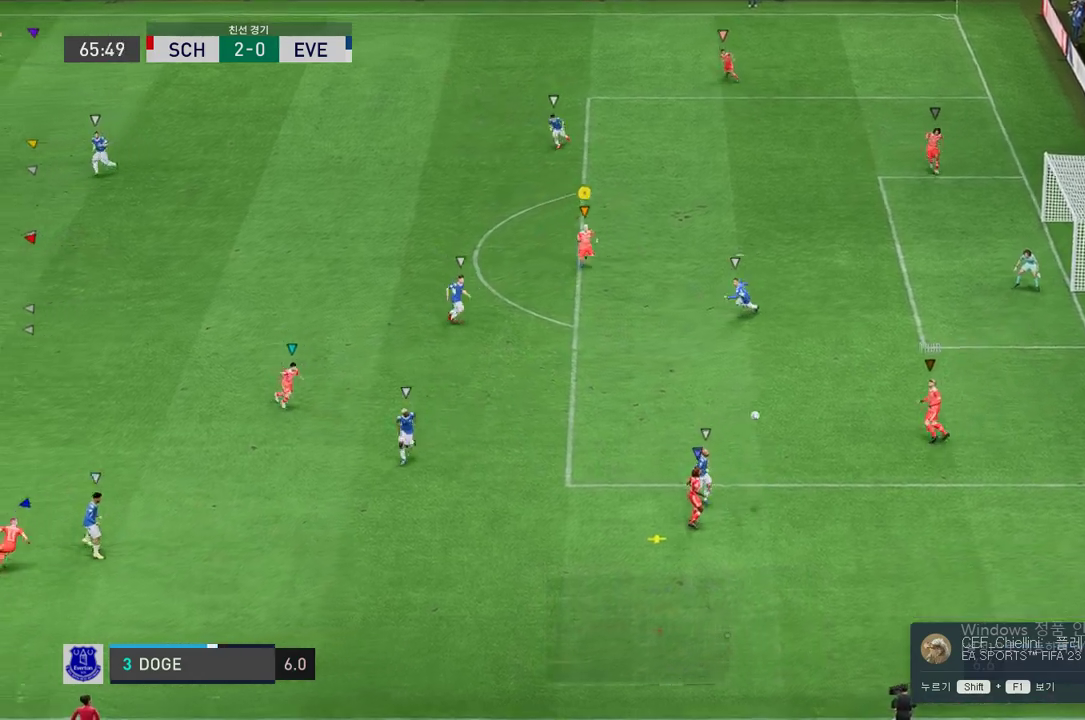
{"buttons": ["L2", "R2"], "left_stick": "down-right", "right_stick": "center", "events": [[17, "L2", "up"], [487, "L2", "down"]]}
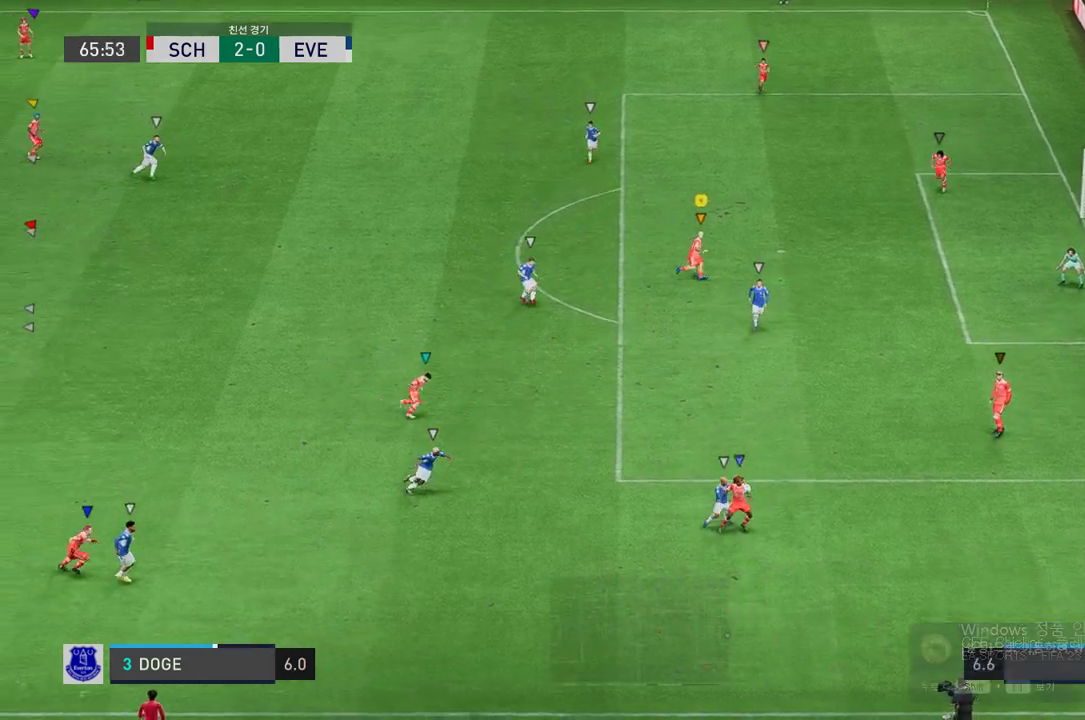
{"buttons": ["L2", "R2"], "left_stick": "down", "right_stick": "center", "events": [[185, "left_stick", "down"]]}
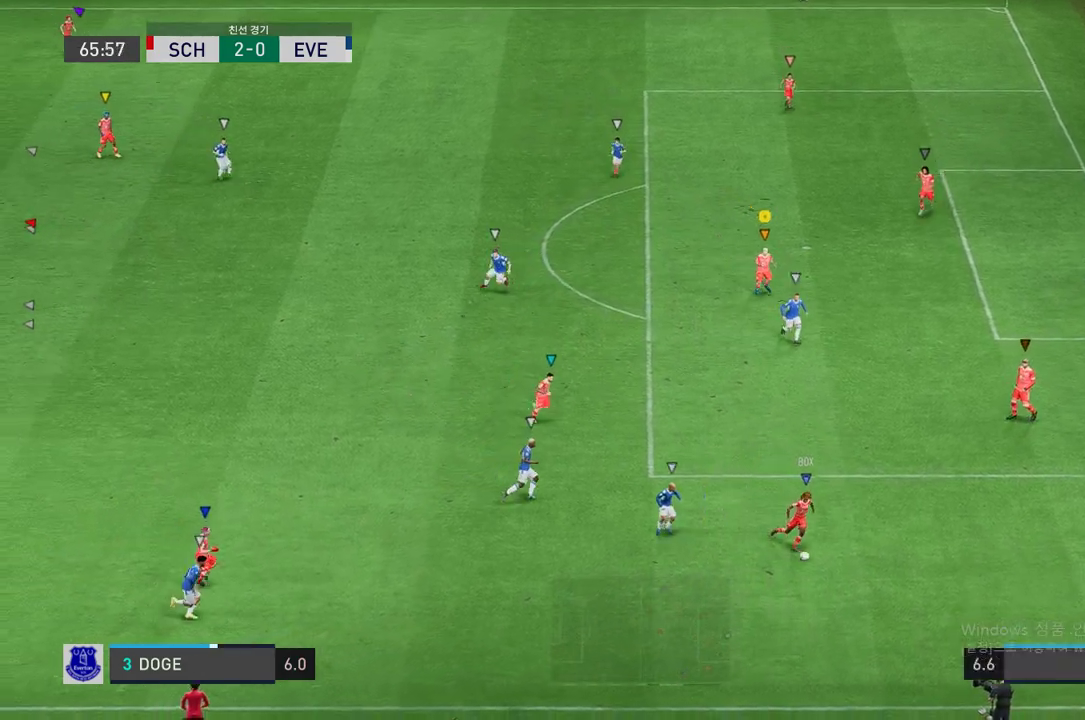
{"buttons": ["L2"], "left_stick": "up-right", "right_stick": "center", "events": [[16, "left_stick", "center"], [33, "R2", "up"], [201, "left_stick", "left"], [386, "R2", "down"], [403, "left_stick", "up-right"], [470, "R2", "up"]]}
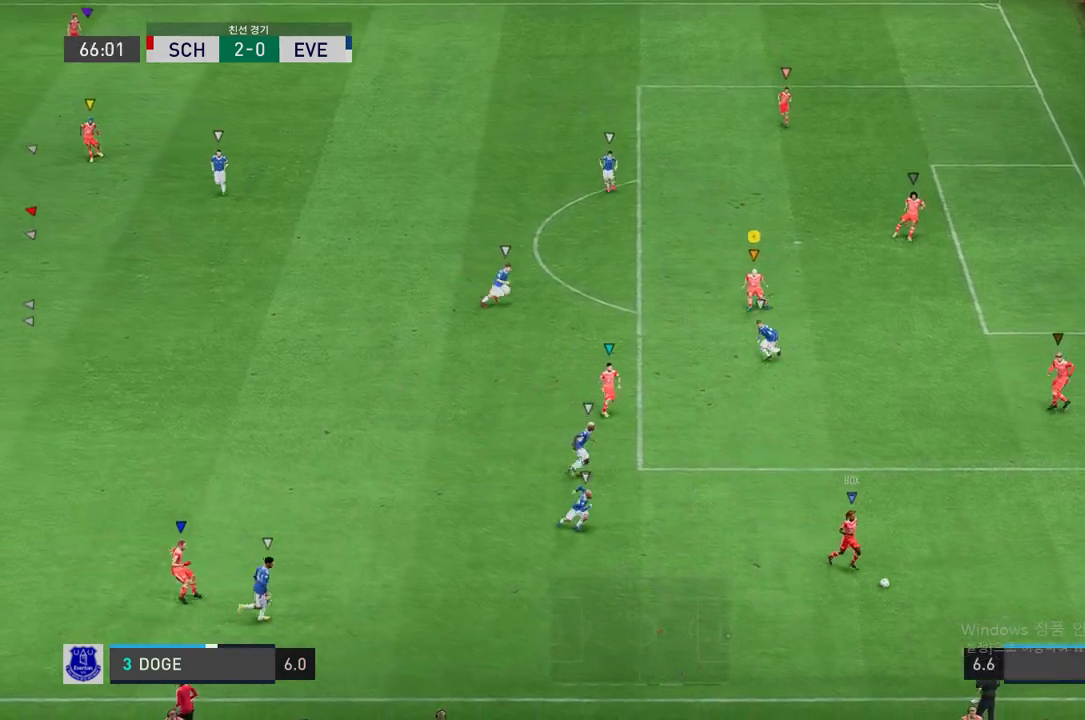
{"buttons": ["L2"], "left_stick": "center", "right_stick": "center", "events": [[168, "R2", "down"], [202, "left_stick", "center"], [235, "R2", "up"], [353, "left_stick", "right"], [487, "left_stick", "center"]]}
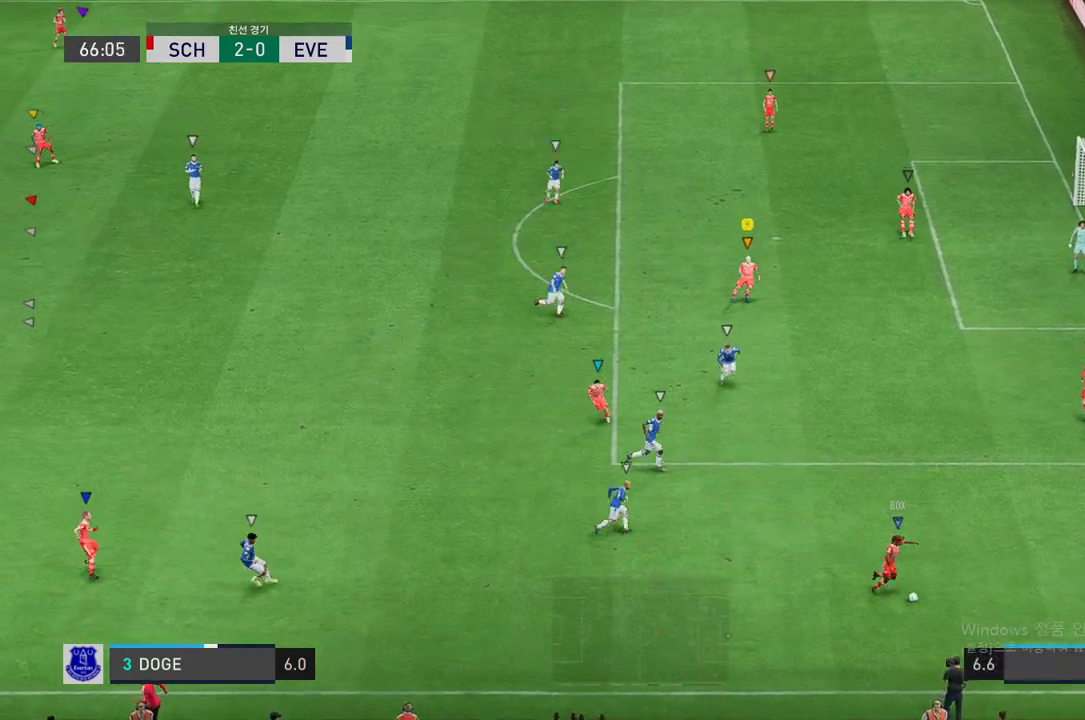
{"buttons": ["L2"], "left_stick": "up", "right_stick": "center", "events": [[302, "left_stick", "left"], [420, "R2", "down"], [420, "left_stick", "center"], [504, "R2", "up"], [504, "left_stick", "up"]]}
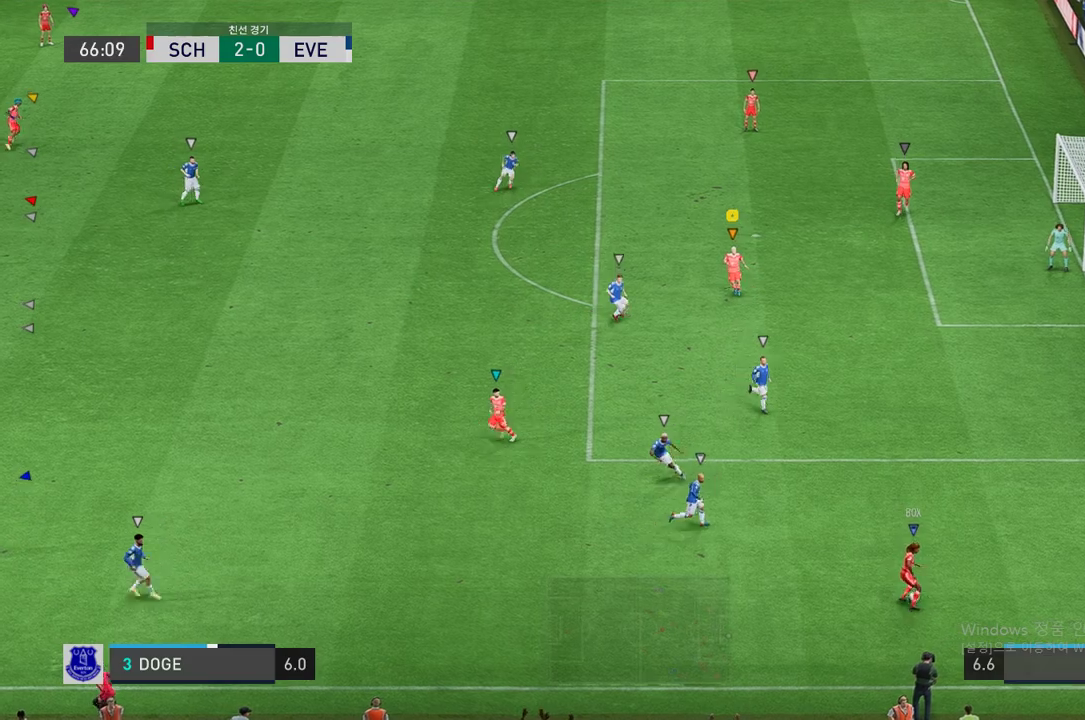
{"buttons": ["L2", "R2"], "left_stick": "down-right", "right_stick": "center", "events": [[17, "left_stick", "up-right"], [67, "R2", "down"], [201, "left_stick", "center"], [285, "left_stick", "down-right"]]}
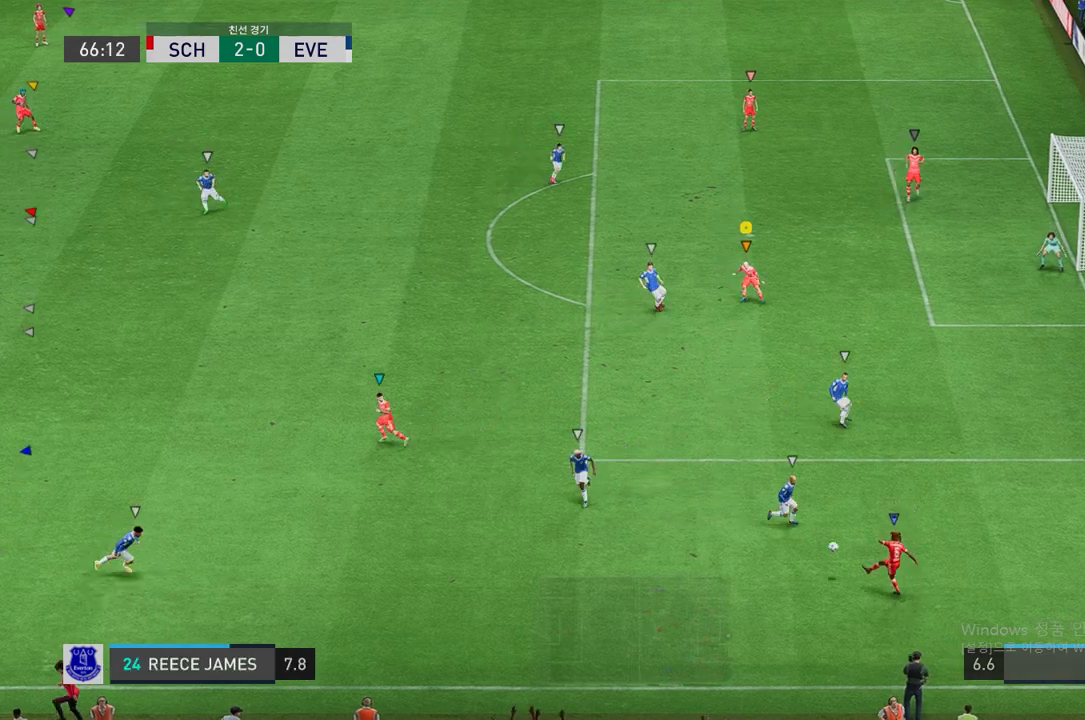
{"buttons": ["L2", "R2"], "left_stick": "left", "right_stick": "center", "events": [[202, "left_stick", "down"], [303, "left_stick", "down-left"], [470, "left_stick", "left"]]}
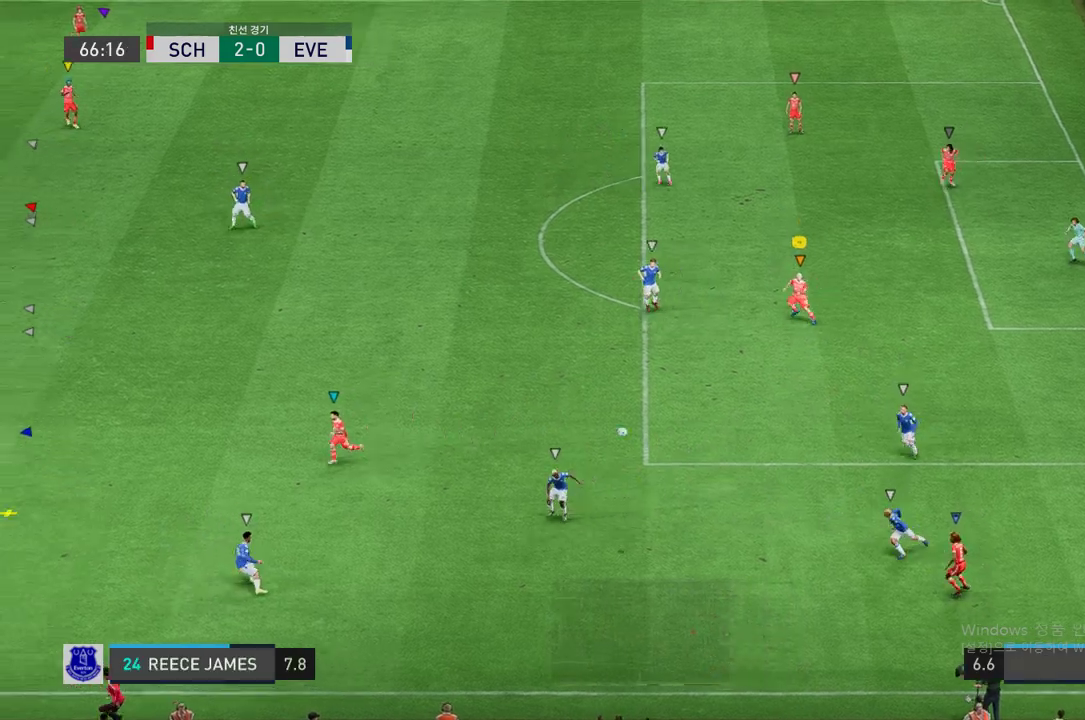
{"buttons": ["R2"], "left_stick": "left", "right_stick": "center", "events": [[437, "L2", "up"]]}
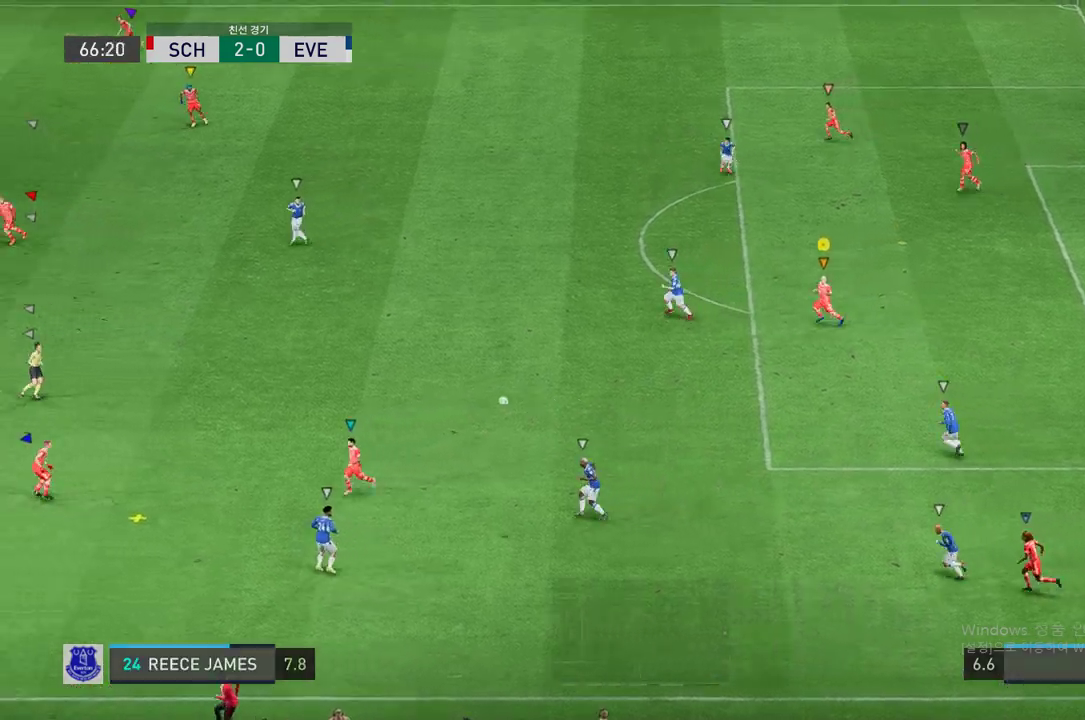
{"buttons": ["L2", "R2"], "left_stick": "down-left", "right_stick": "center", "events": [[251, "left_stick", "down"], [335, "L2", "down"], [453, "left_stick", "down-left"]]}